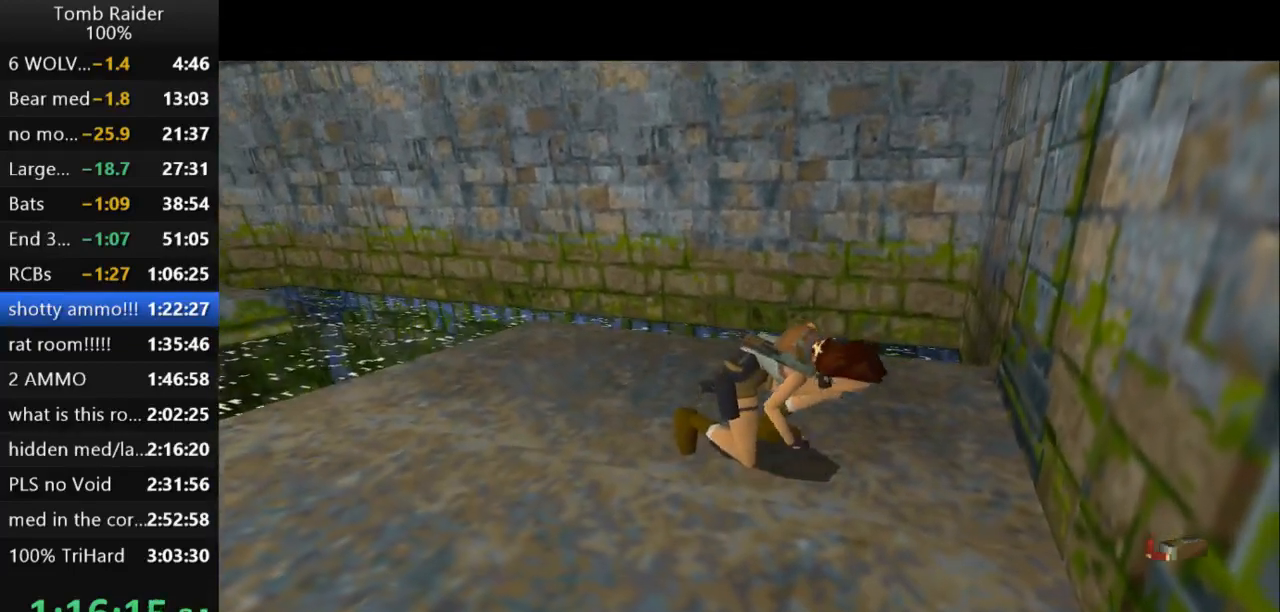
Gameplay with keyboard; each line is a JSON object with the keys held at the frame after it. "events" lists presses ("down") and releases ("up") of "action", "action2", "down", "guns", "inv", "jump", "left", "look", "lstep", "right", "roll", "roll2", "rstep", "up" and "walk" between this image and that frame as [ms after this image, input, new state], when the widget could be followed in between. No other keys are recorded. Mouse input is not recorded. Key names are as the overlay labels them; some are game actions (e.g. jump) rather than physical keys.
{"keys": ["right"], "events": [[300, "right", "down"], [400, "down", "up"]]}
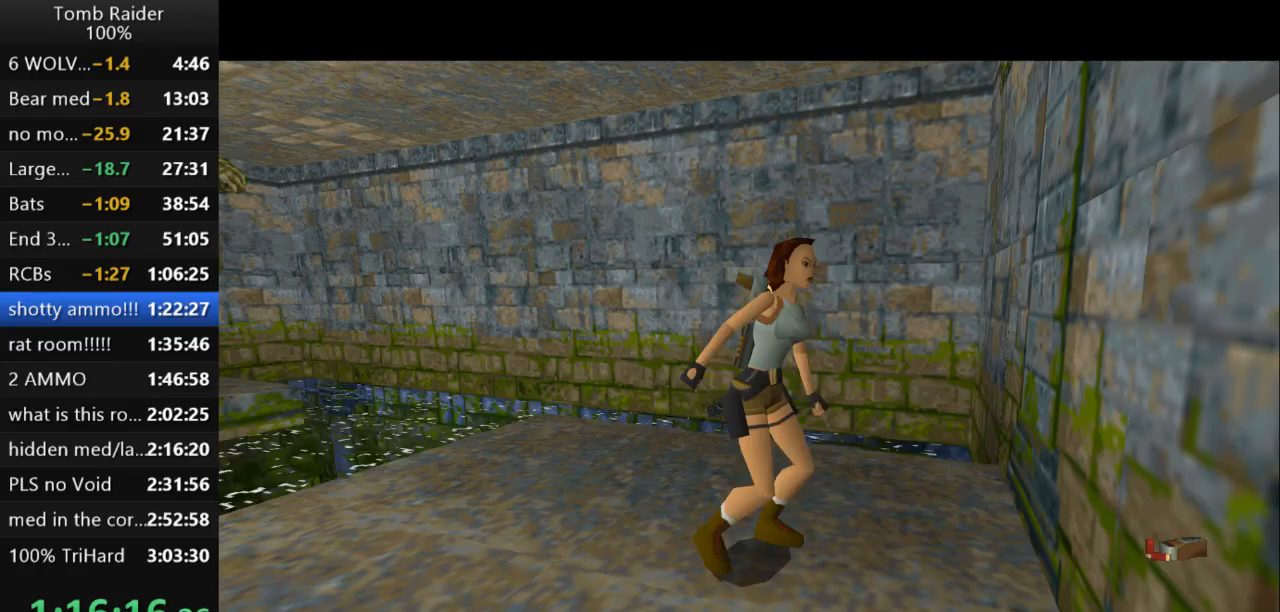
{"keys": ["right"], "events": []}
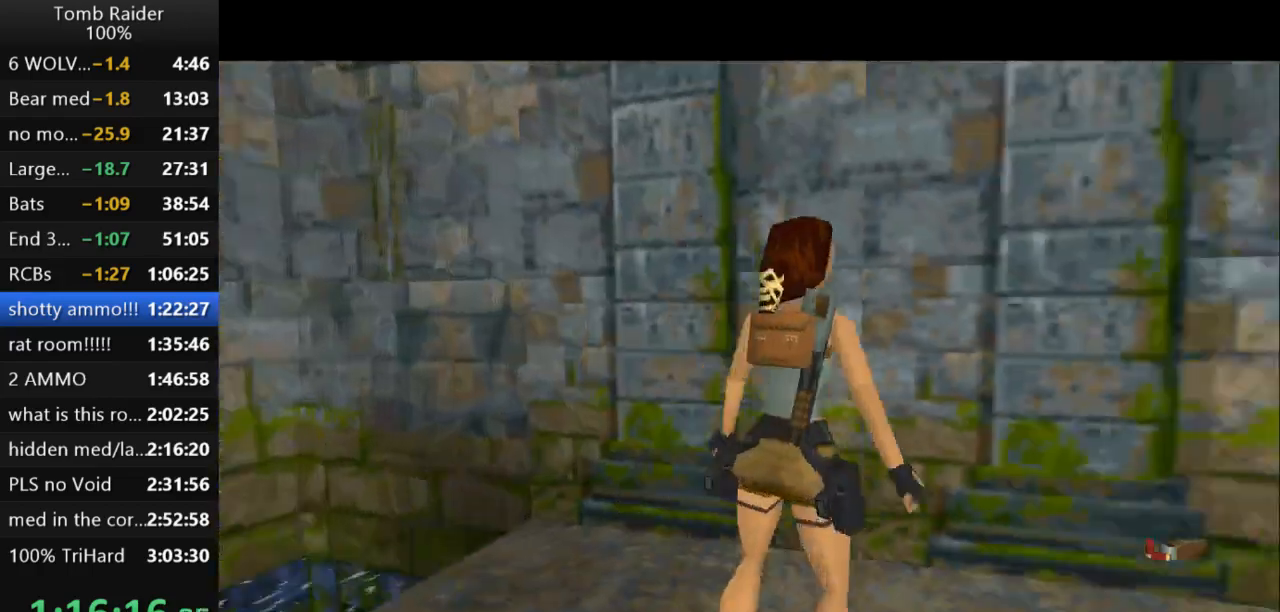
{"keys": ["right", "up"], "events": [[467, "up", "down"]]}
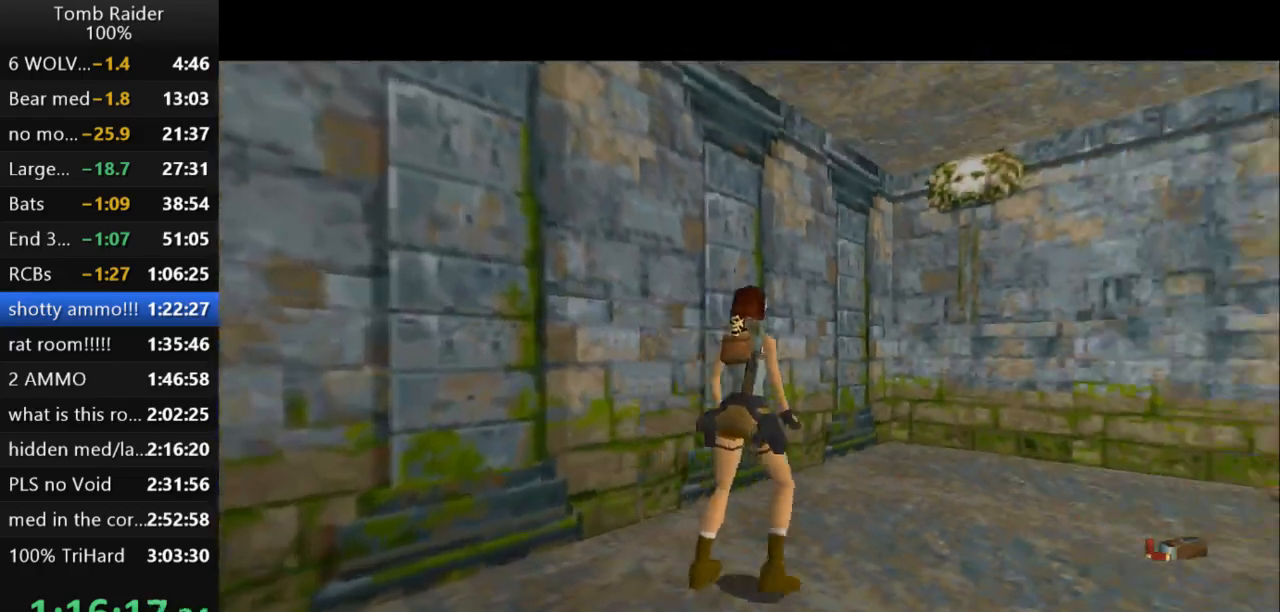
{"keys": ["up"], "events": [[400, "right", "up"]]}
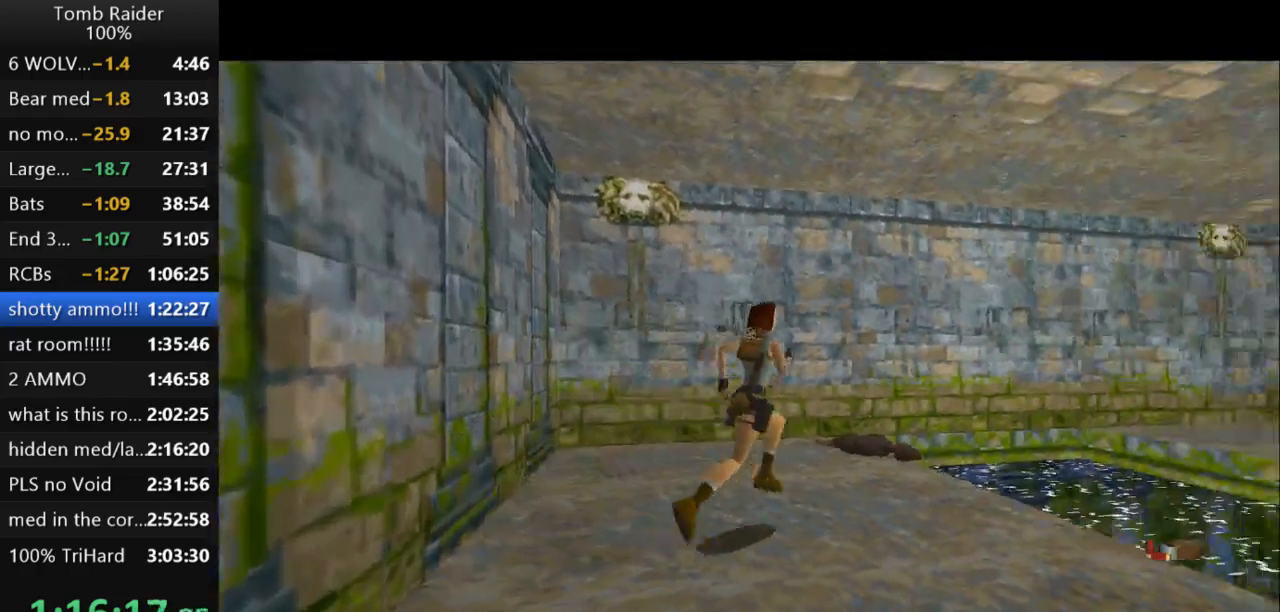
{"keys": ["right", "up"], "events": [[133, "right", "down"]]}
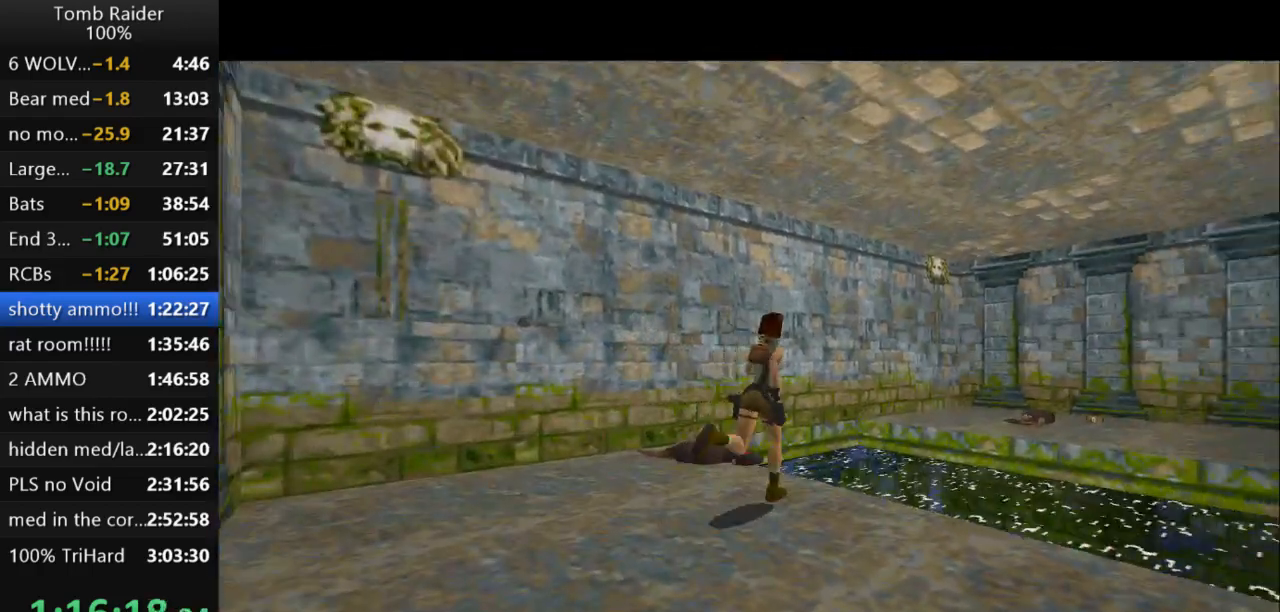
{"keys": ["jump", "right", "up"], "events": [[33, "jump", "down"], [133, "right", "up"], [367, "right", "down"]]}
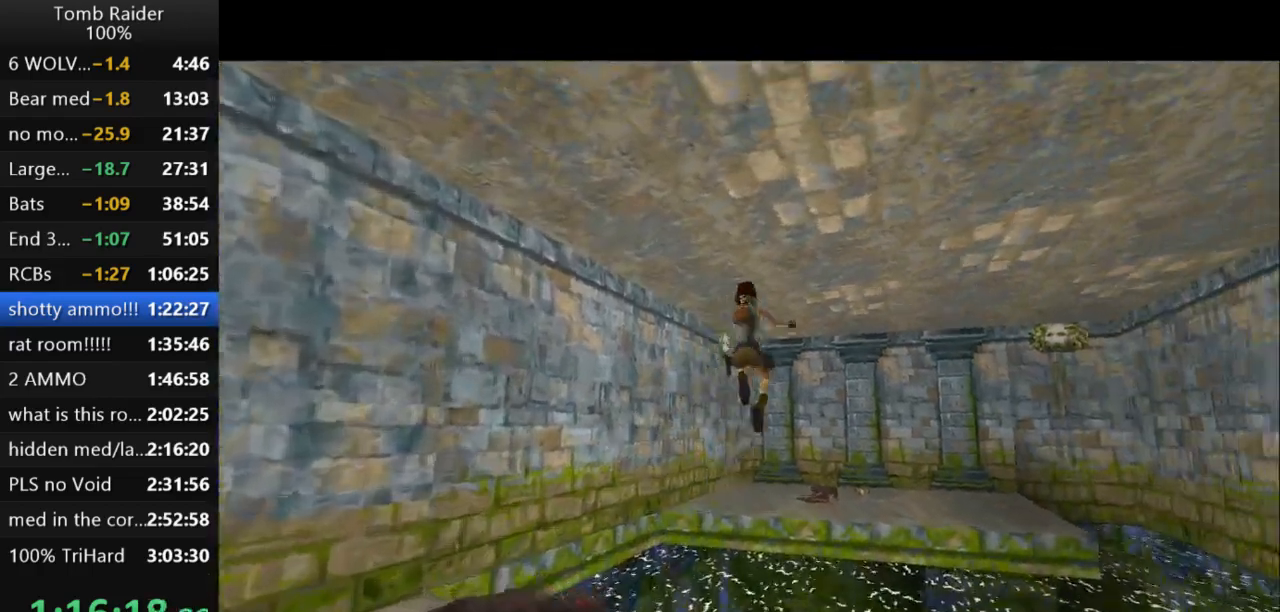
{"keys": ["up"], "events": [[200, "jump", "up"], [200, "right", "up"]]}
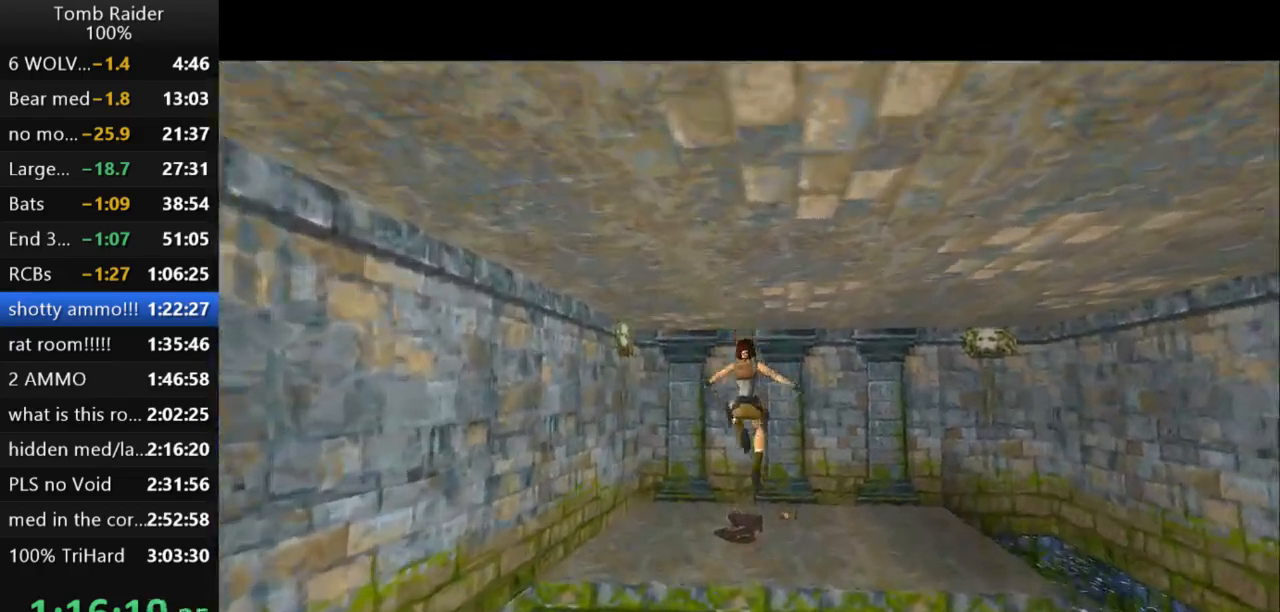
{"keys": ["up"], "events": []}
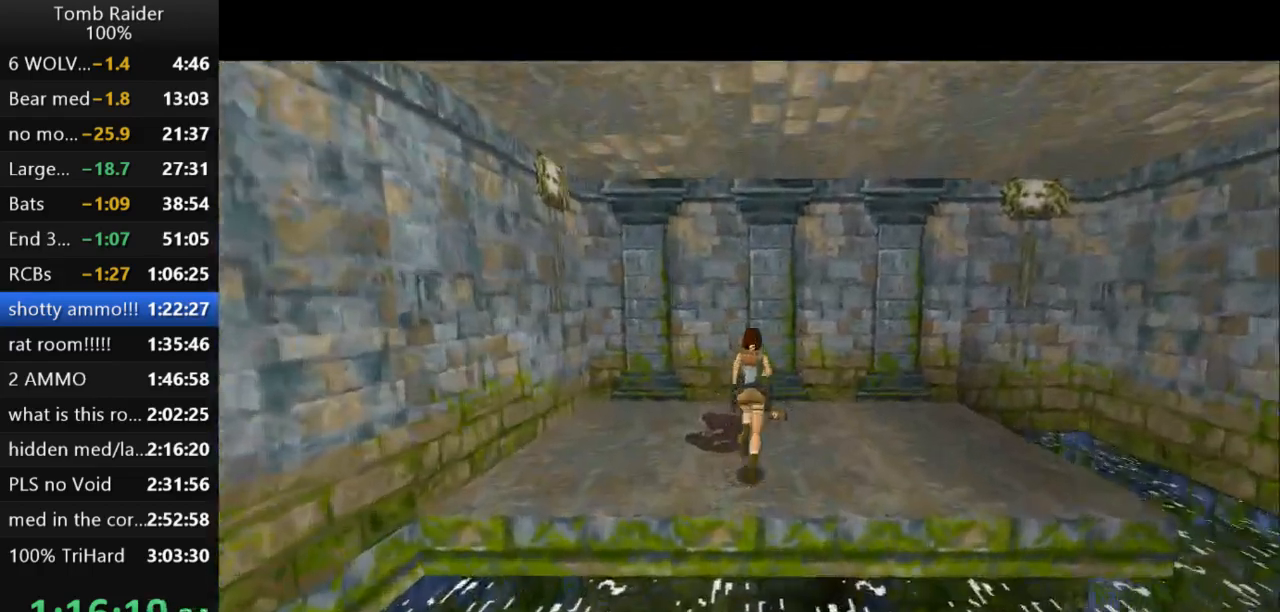
{"keys": ["roll2"], "events": [[67, "right", "down"], [400, "right", "up"], [400, "roll2", "down"], [467, "up", "up"]]}
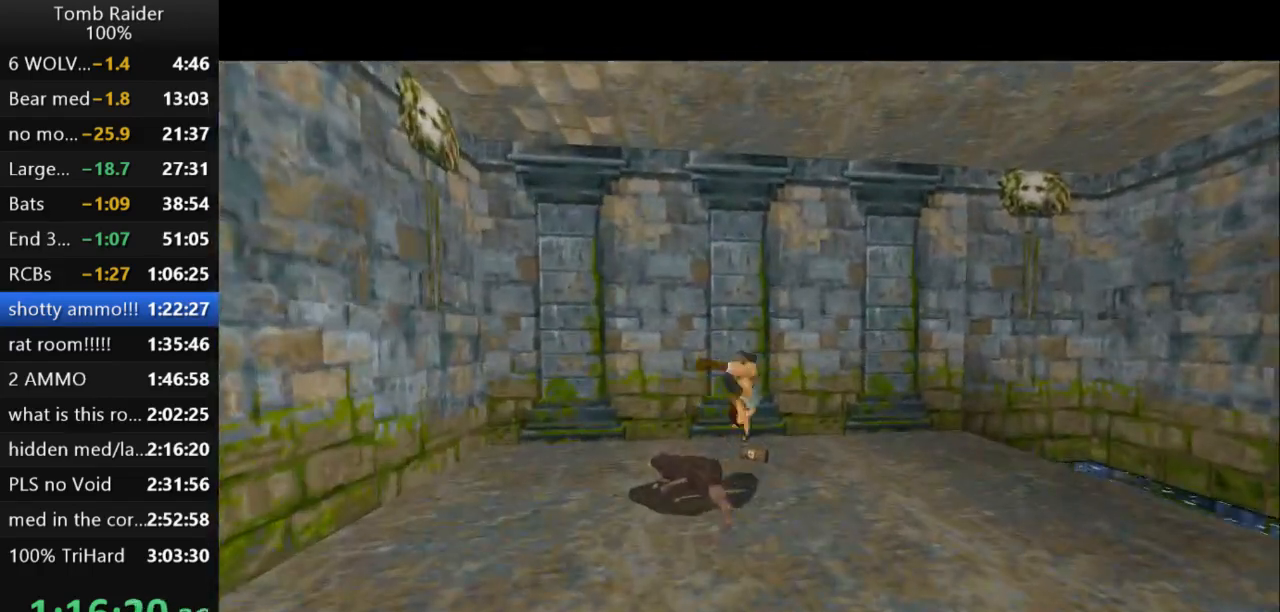
{"keys": ["action2"], "events": [[67, "roll2", "up"], [100, "action2", "down"]]}
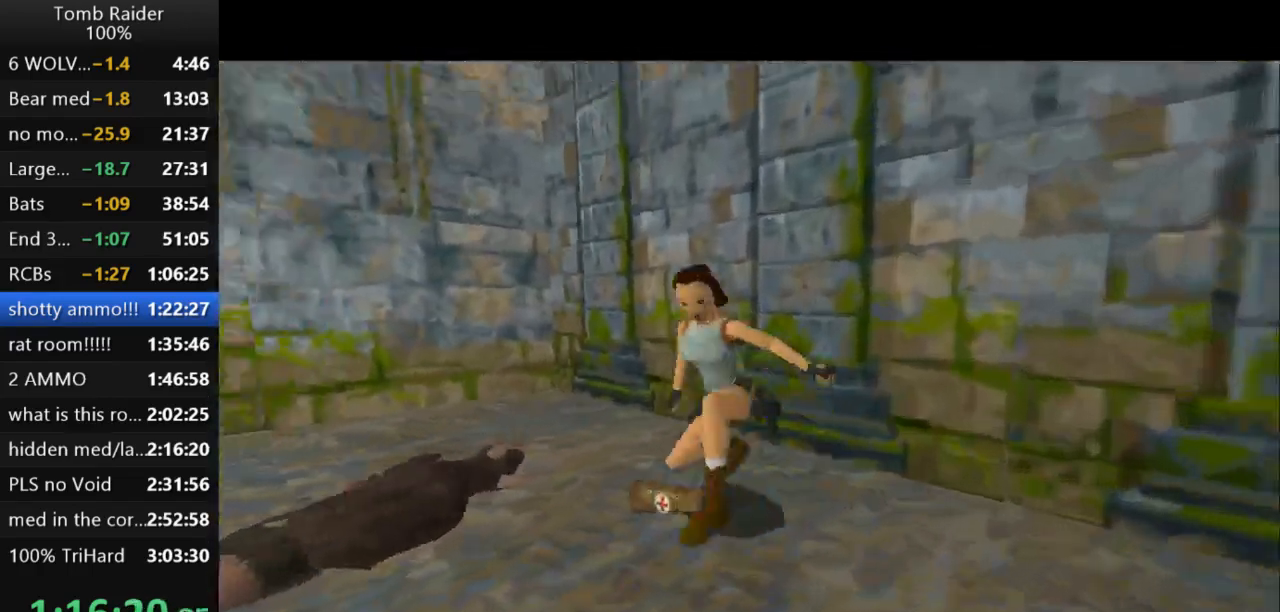
{"keys": [], "events": [[433, "action2", "up"]]}
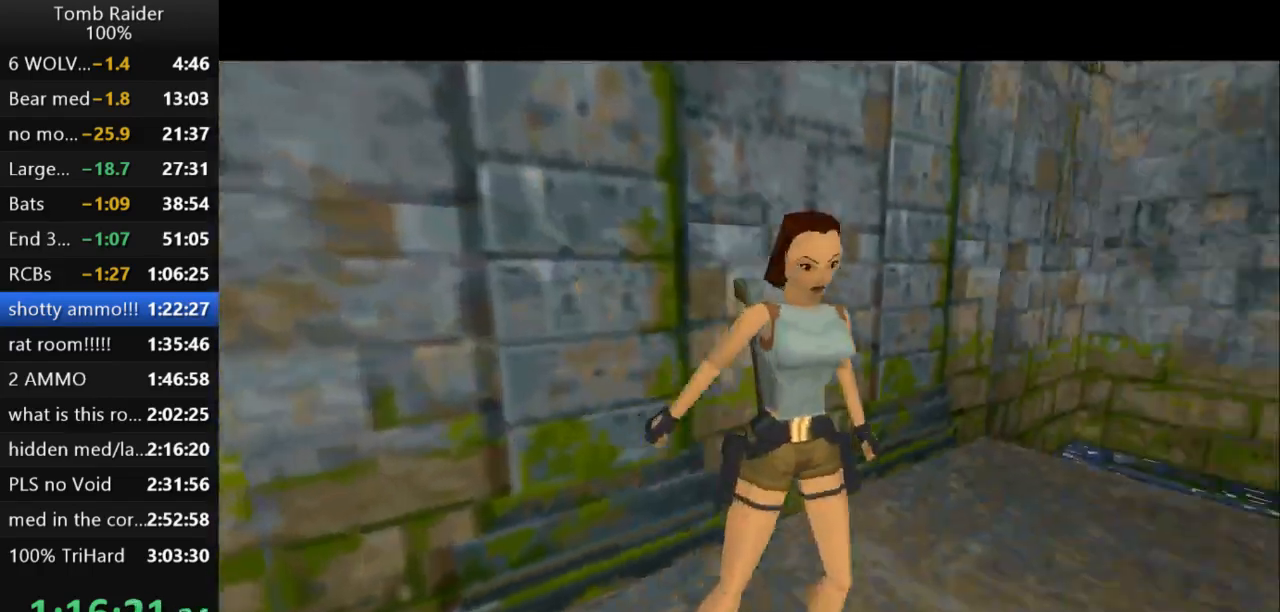
{"keys": [], "events": []}
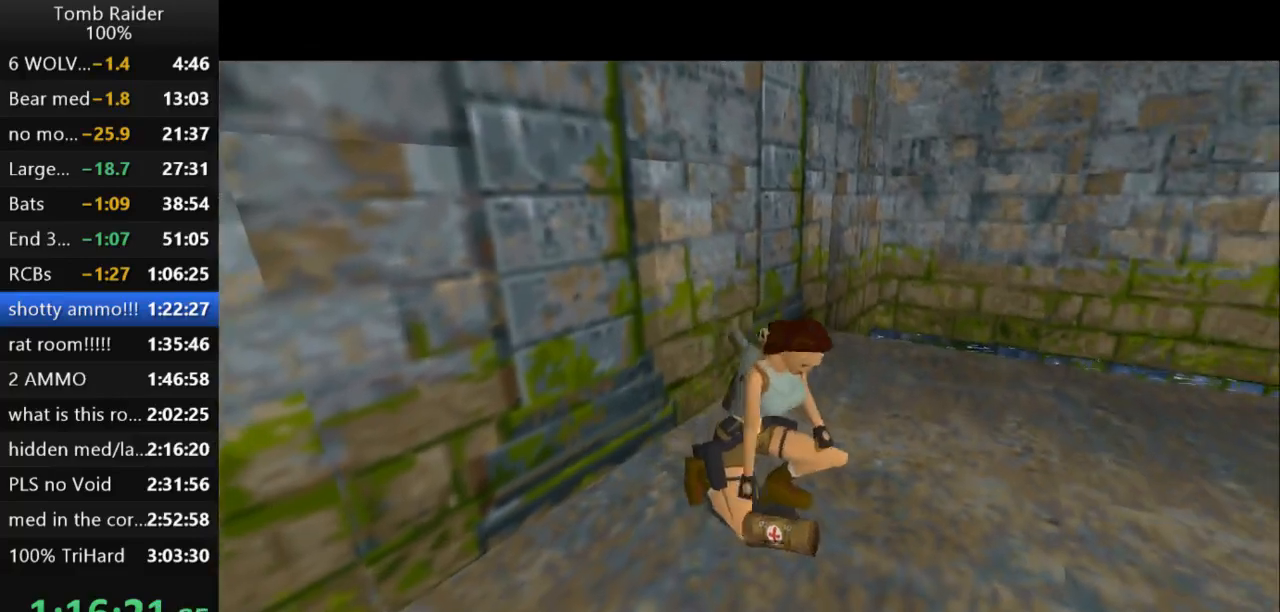
{"keys": ["jump"], "events": [[167, "jump", "down"]]}
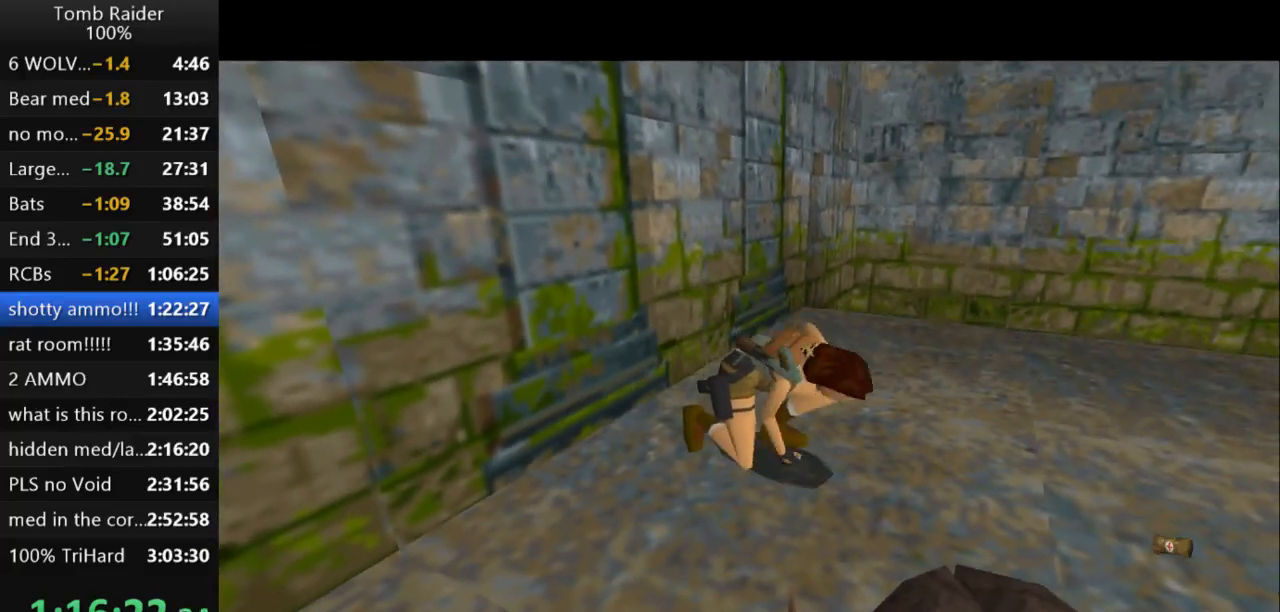
{"keys": ["jump"], "events": []}
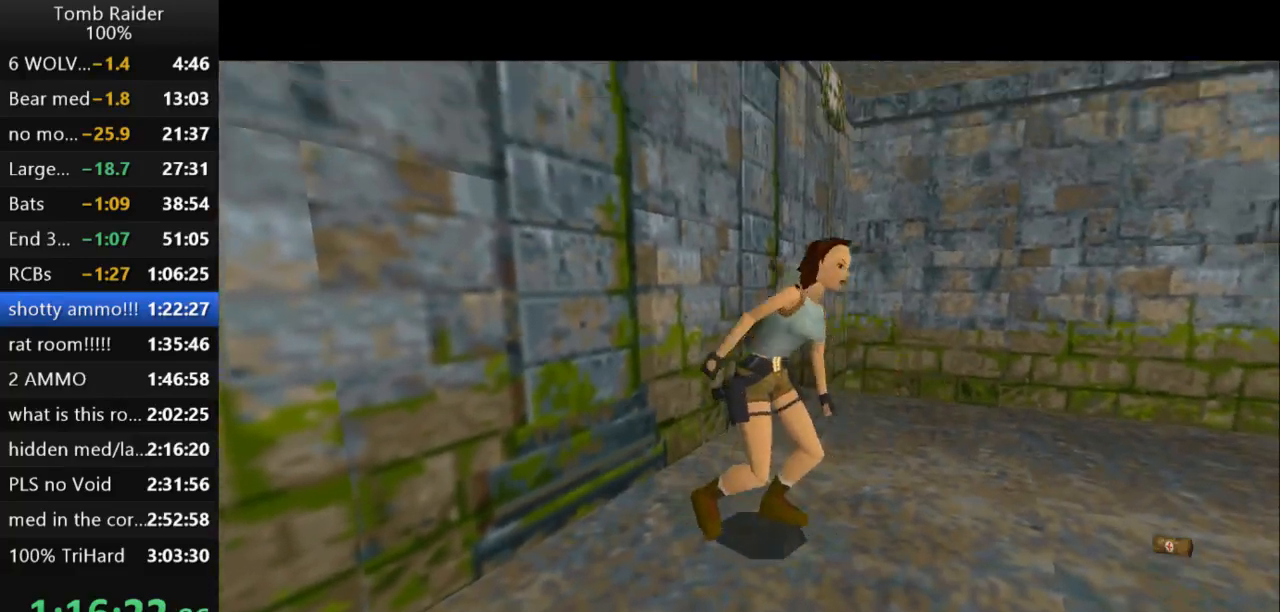
{"keys": ["jump", "up", "walk"], "events": [[333, "walk", "down"], [500, "up", "down"]]}
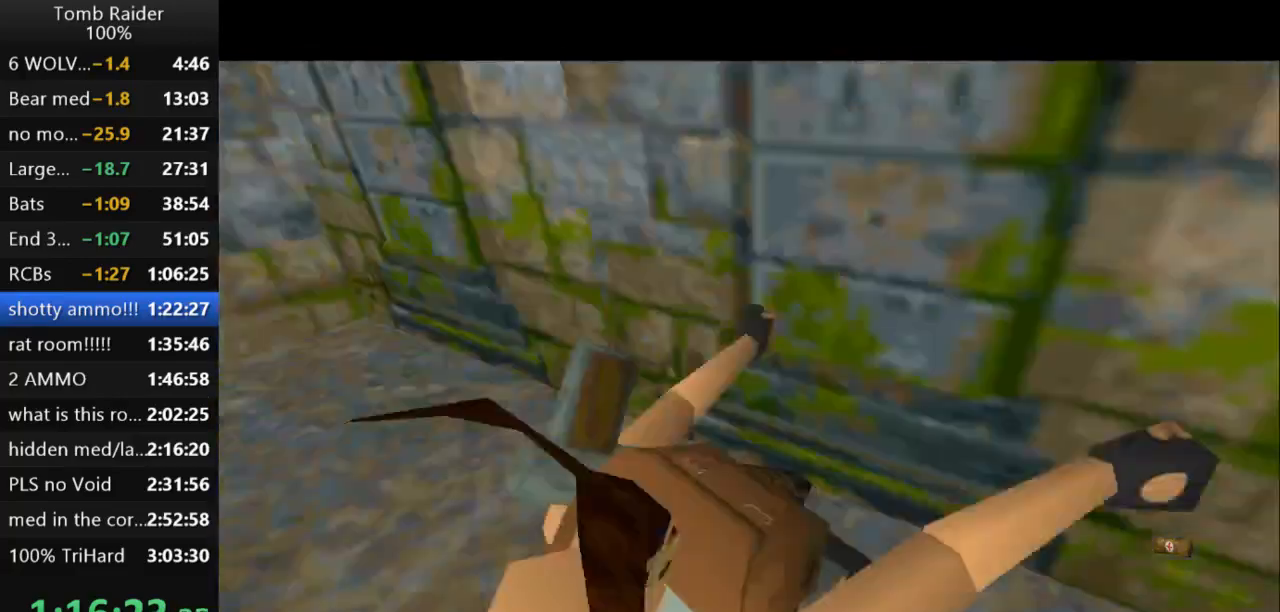
{"keys": ["jump", "up", "walk"], "events": []}
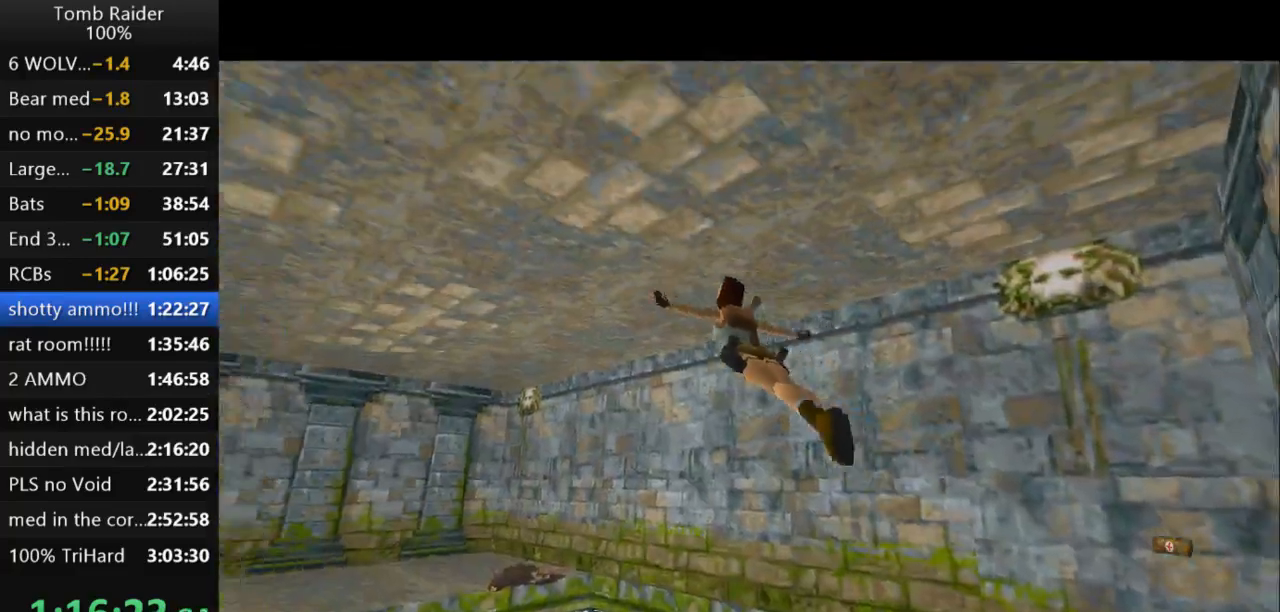
{"keys": ["jump", "up"], "events": [[33, "walk", "up"]]}
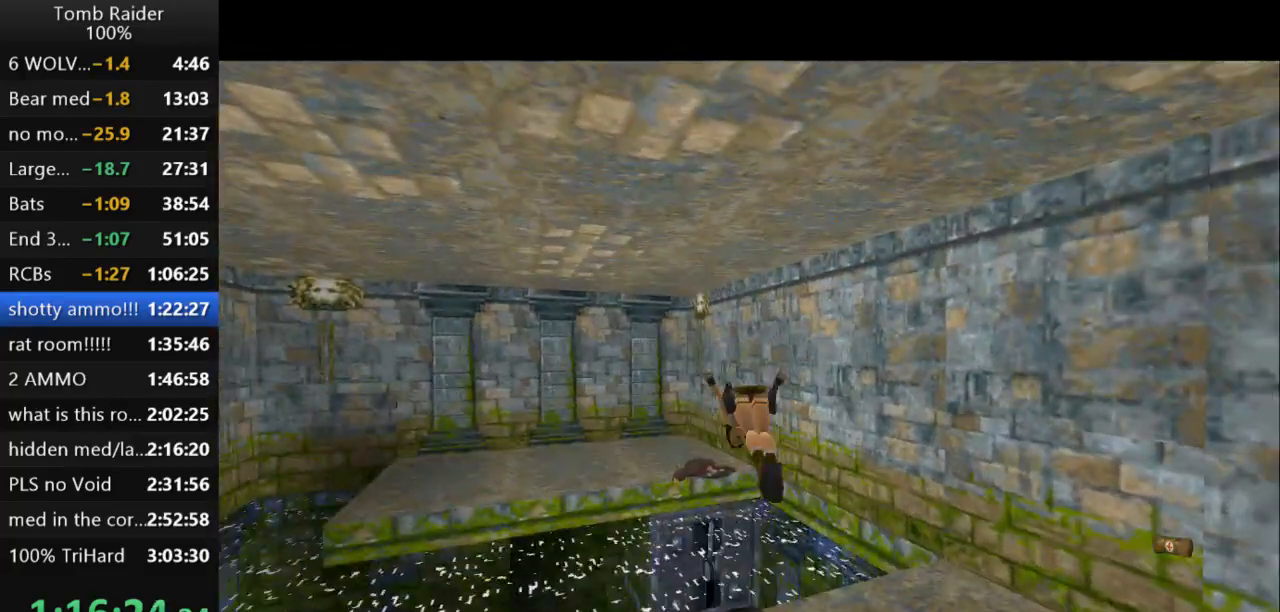
{"keys": ["jump"], "events": [[67, "up", "up"]]}
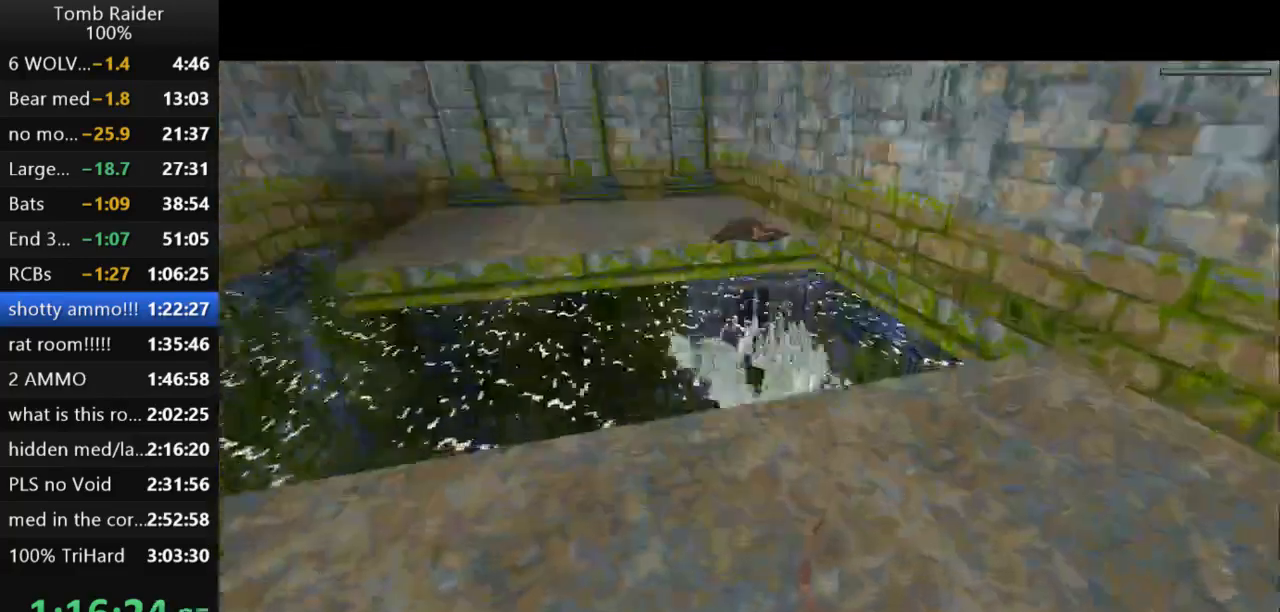
{"keys": ["jump"], "events": [[100, "left", "down"], [467, "left", "up"]]}
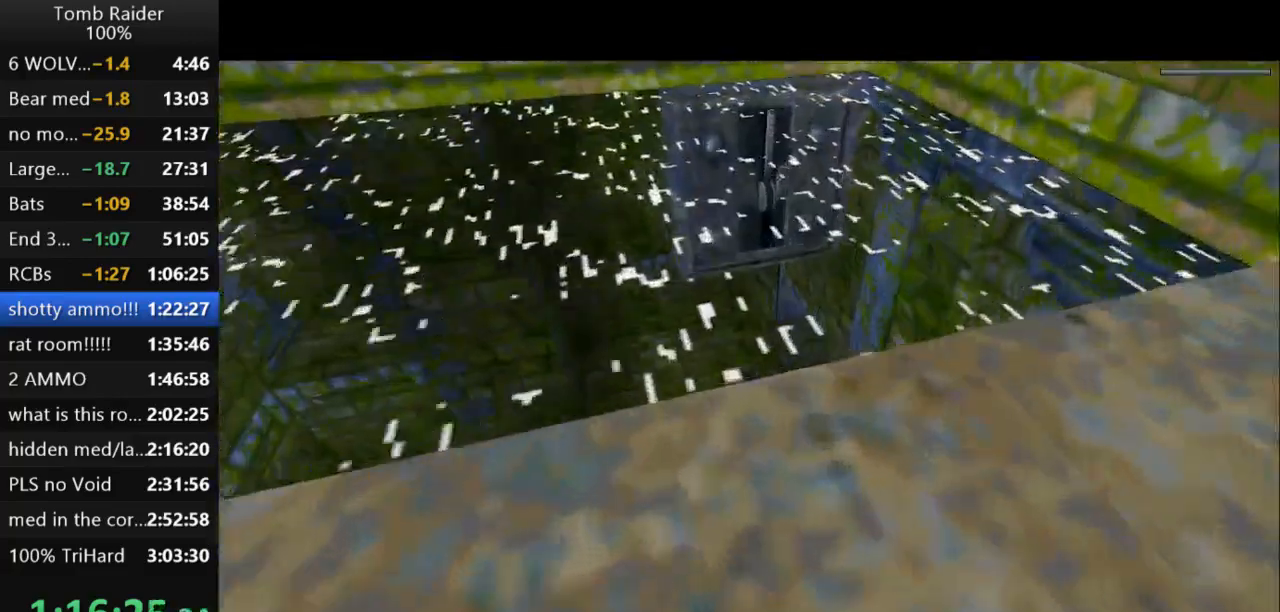
{"keys": ["jump"], "events": []}
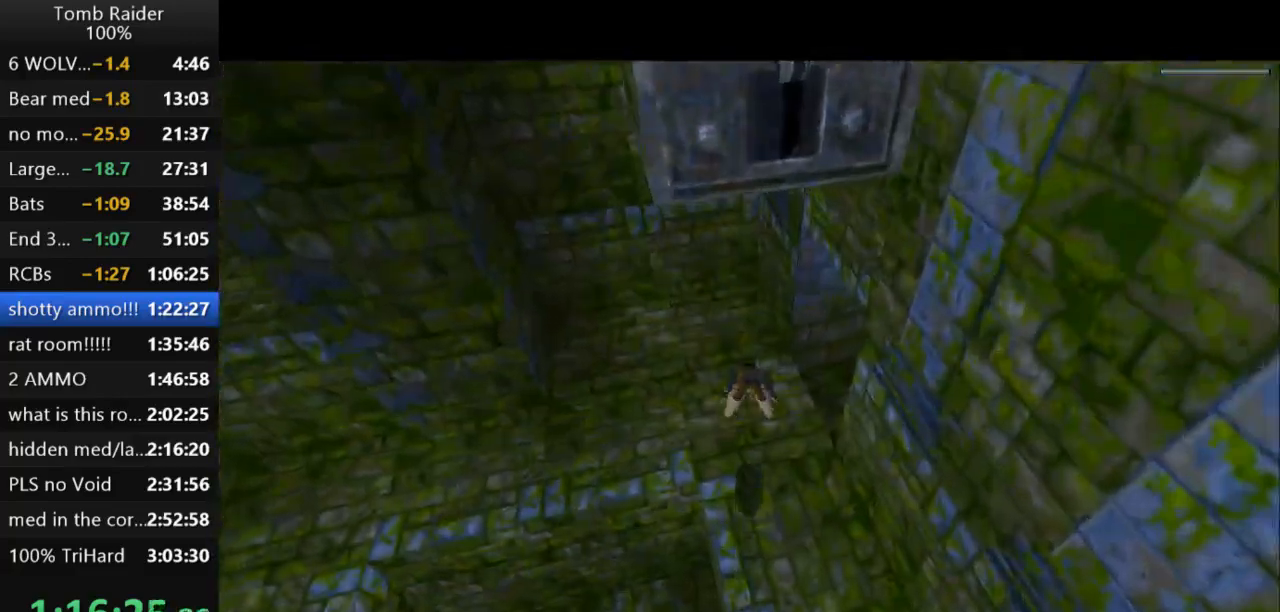
{"keys": ["down", "jump", "right"], "events": [[133, "down", "down"], [233, "right", "down"]]}
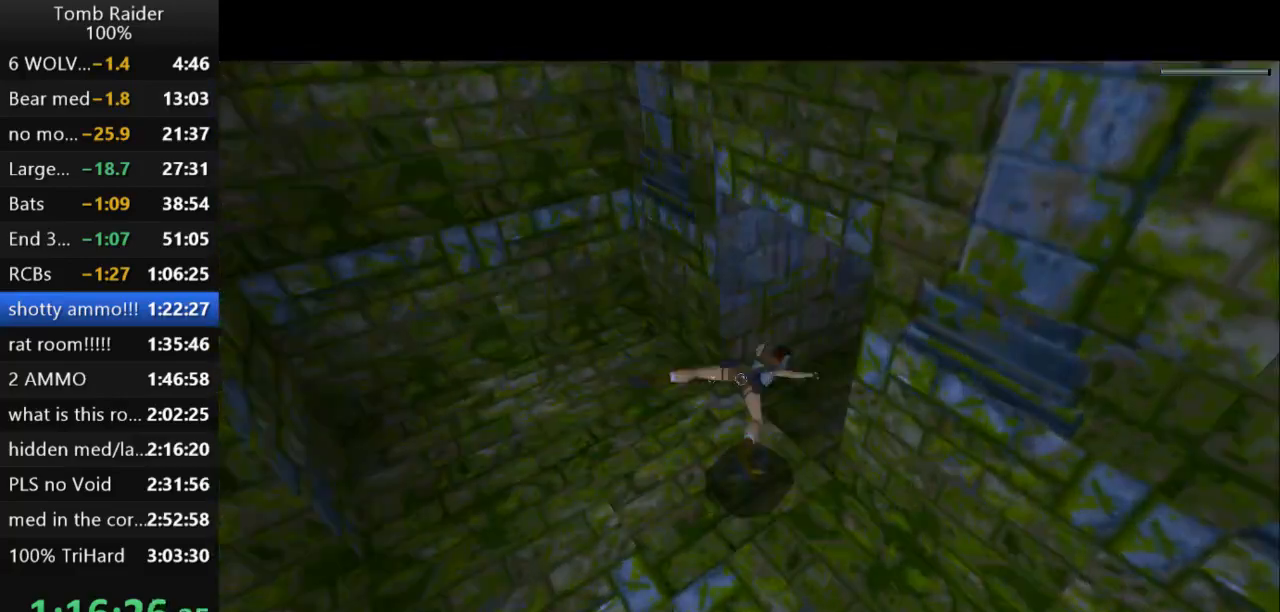
{"keys": ["jump", "right"], "events": [[33, "right", "up"], [400, "down", "up"], [433, "right", "down"]]}
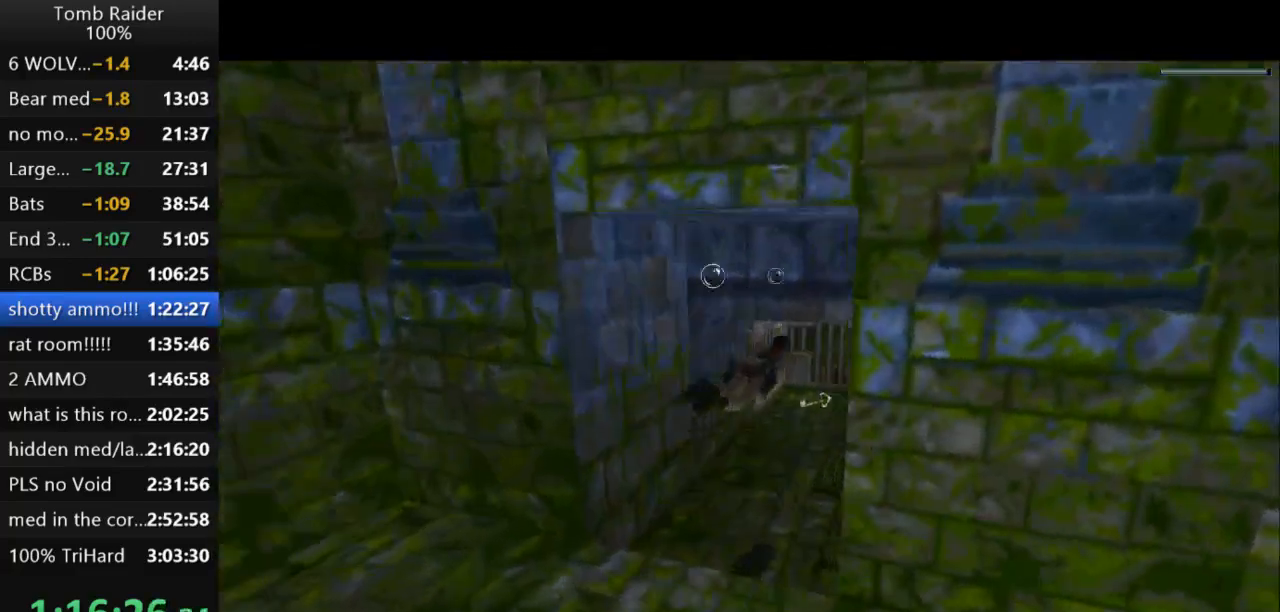
{"keys": ["jump"], "events": [[100, "up", "down"], [167, "right", "up"], [267, "left", "down"], [467, "left", "up"], [467, "up", "up"]]}
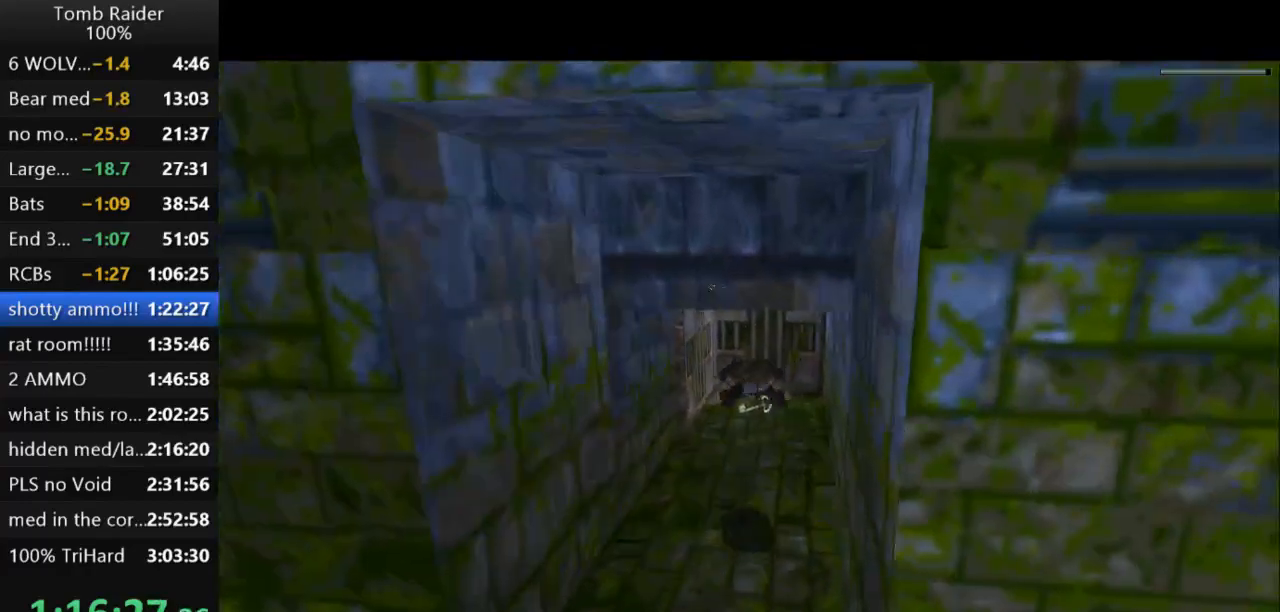
{"keys": ["down", "jump"], "events": [[500, "down", "down"]]}
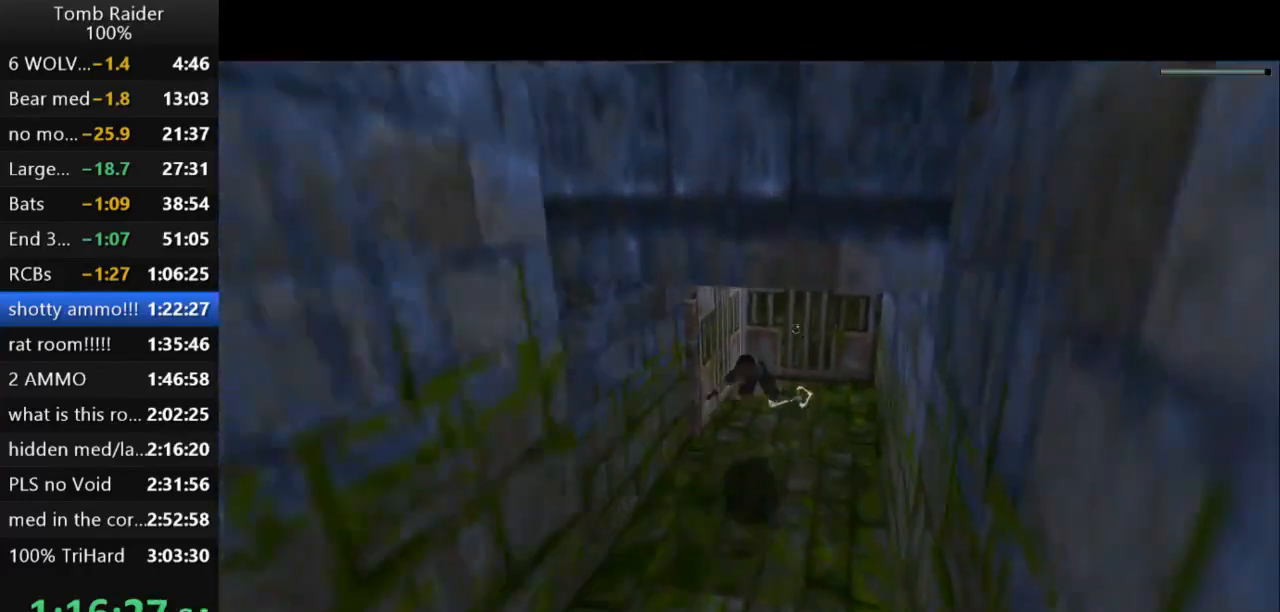
{"keys": ["action2"], "events": [[33, "jump", "up"], [67, "action2", "down"], [133, "down", "up"], [367, "right", "down"], [400, "right", "up"]]}
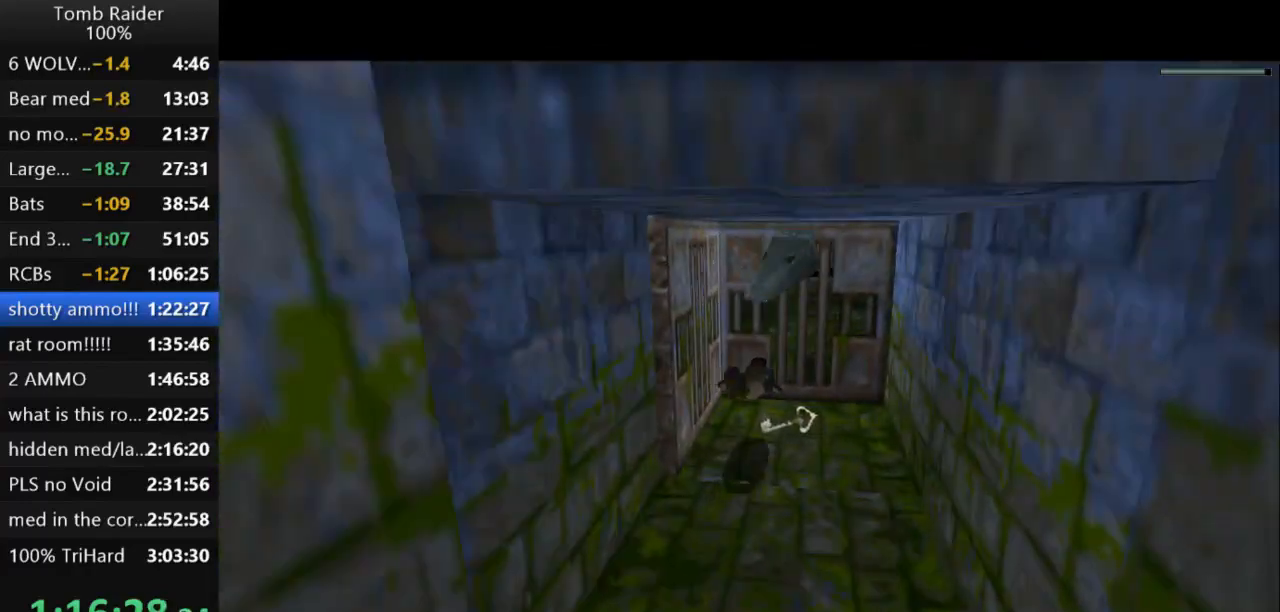
{"keys": ["action2"], "events": []}
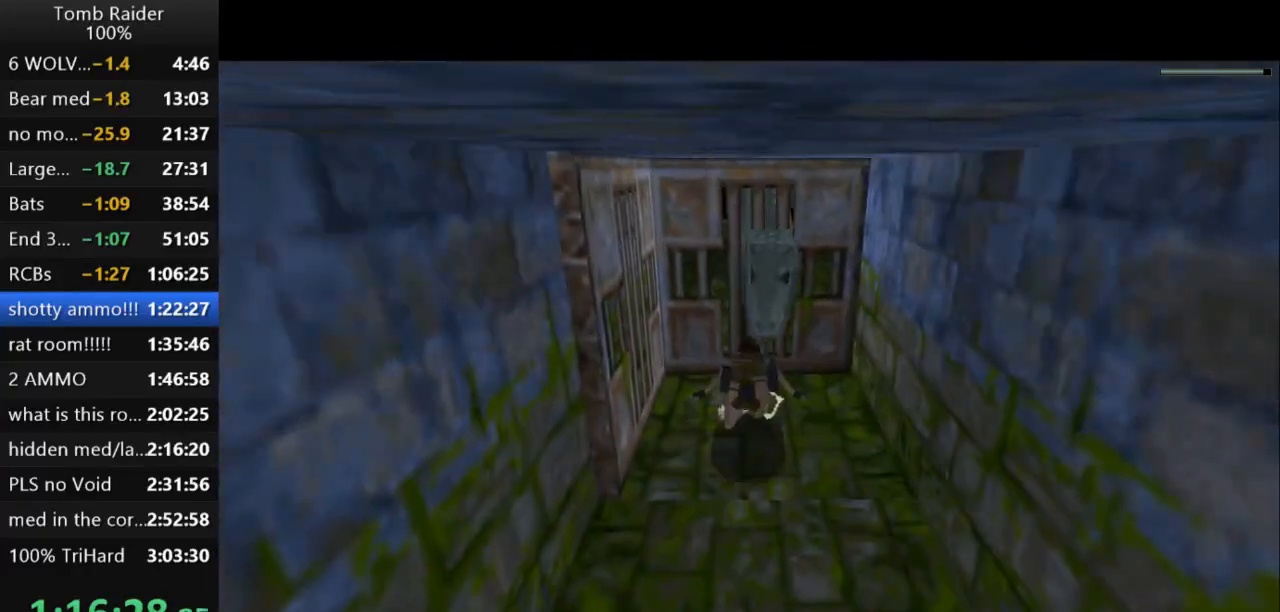
{"keys": ["action2"], "events": []}
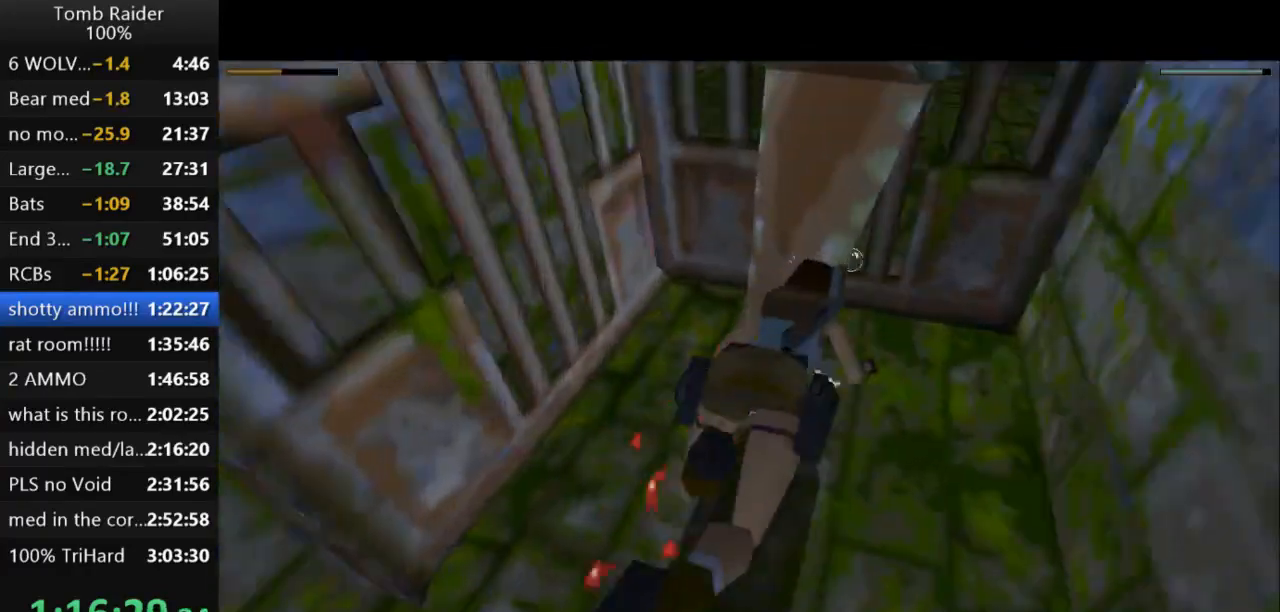
{"keys": ["action2"], "events": []}
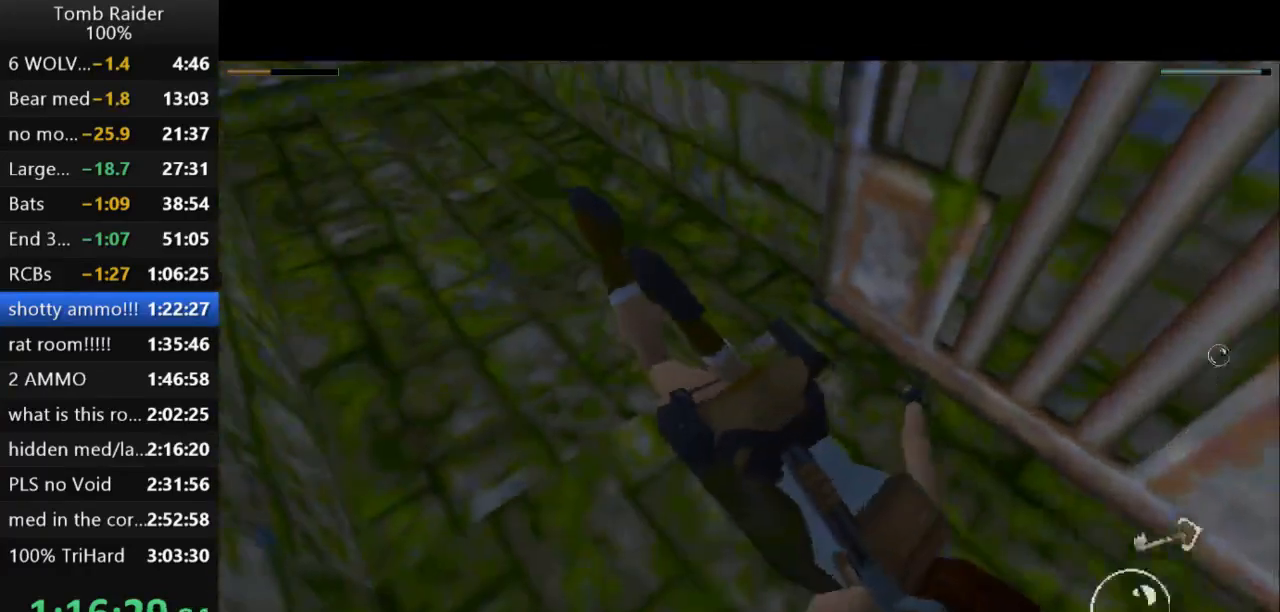
{"keys": ["inv", "jump"], "events": [[67, "jump", "down"], [100, "action2", "up"], [433, "inv", "down"]]}
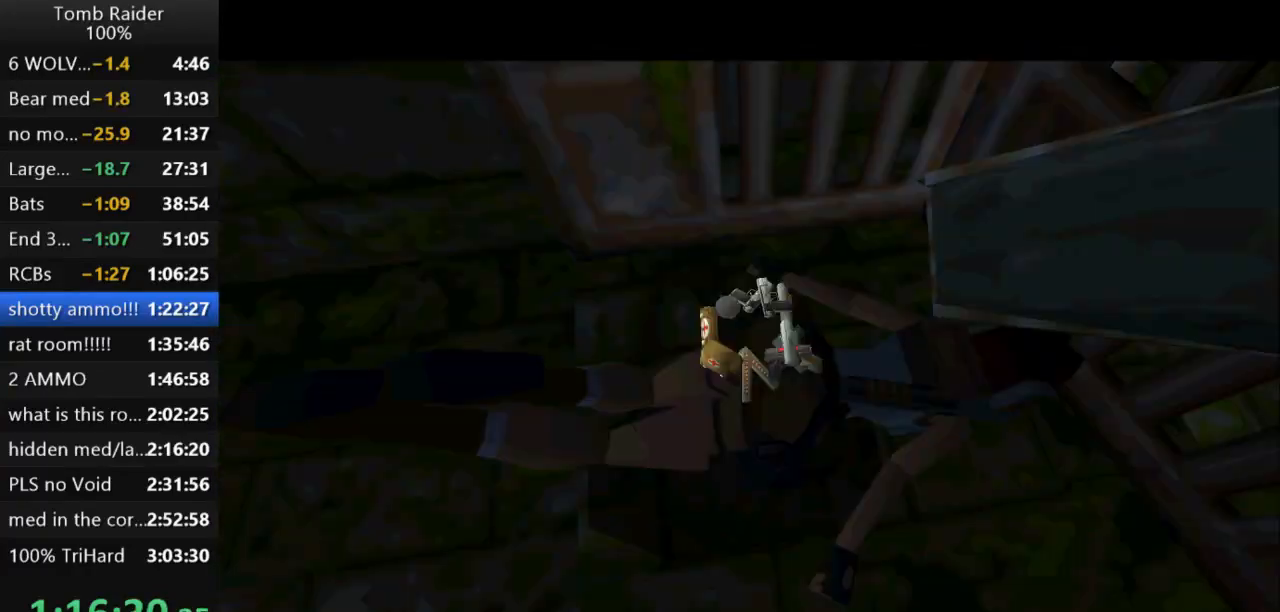
{"keys": ["right"], "events": [[100, "inv", "up"], [100, "jump", "up"], [233, "right", "down"]]}
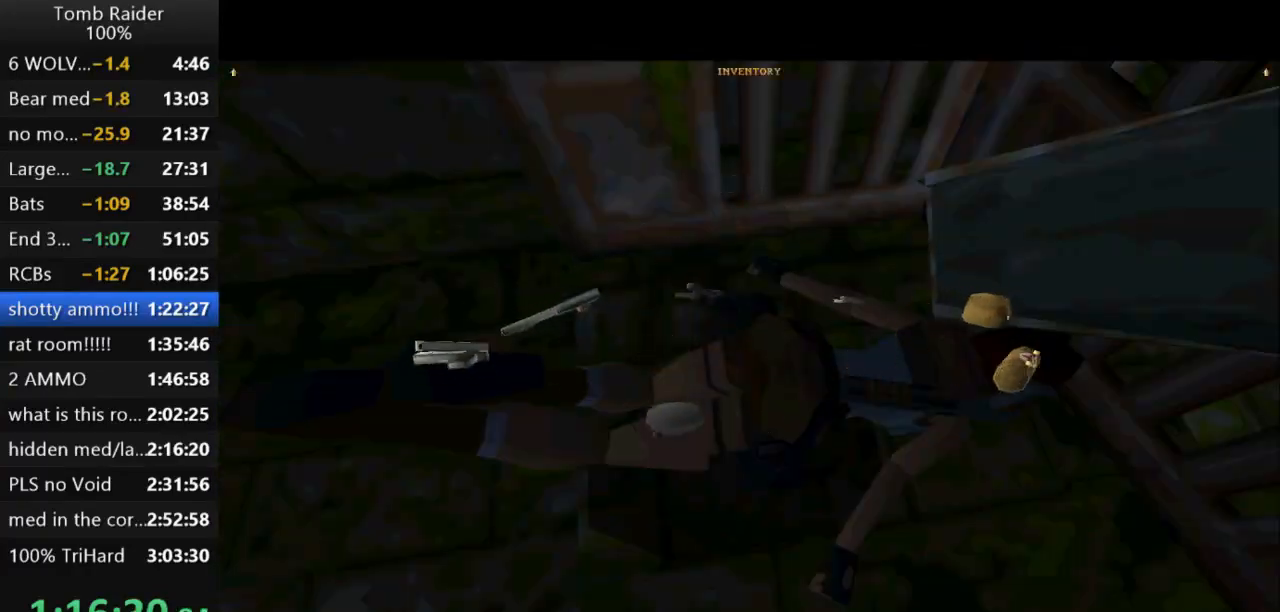
{"keys": ["action2"], "events": [[167, "right", "up"], [433, "action2", "down"]]}